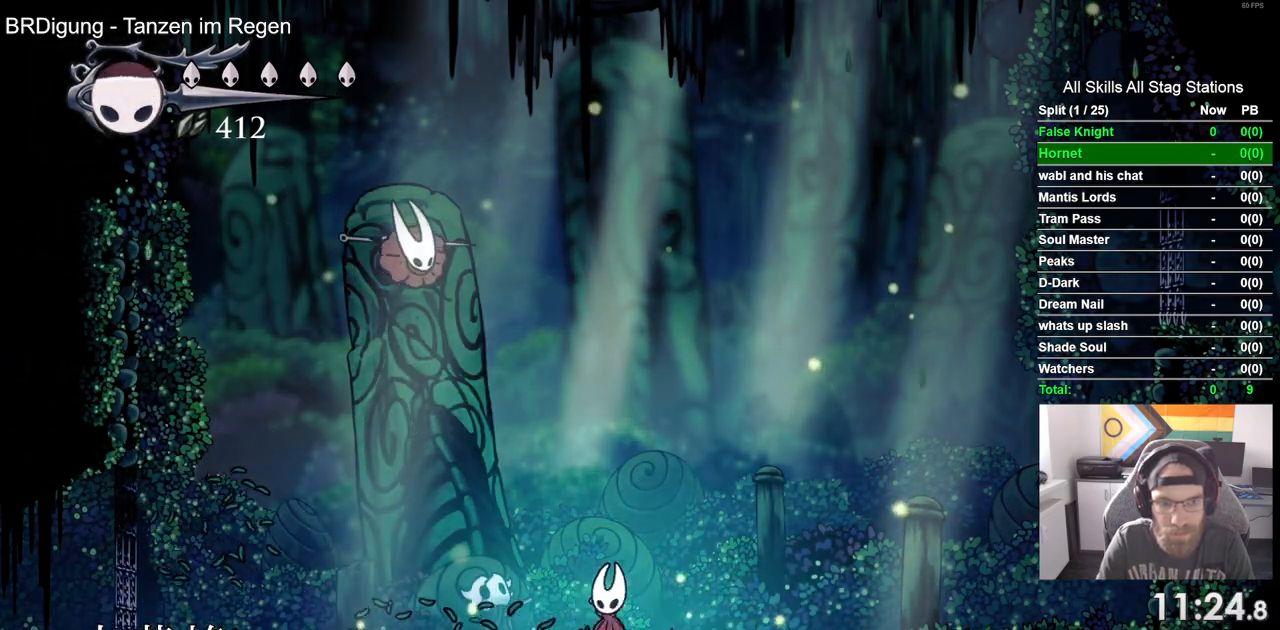
Gameplay with a controller (PlayStation layout); each line is a JSON object with the inputs held at the frame after it (dt_ms = milliseconds from this image to that frame). "events" lists button and stick changes between this image and that frame as [ms after this image, input, new state], when the widget could be followed in between.
{"dt_ms": 500, "buttons": ["DPAD_LEFT"], "left_stick": "center", "right_stick": "center", "events": []}
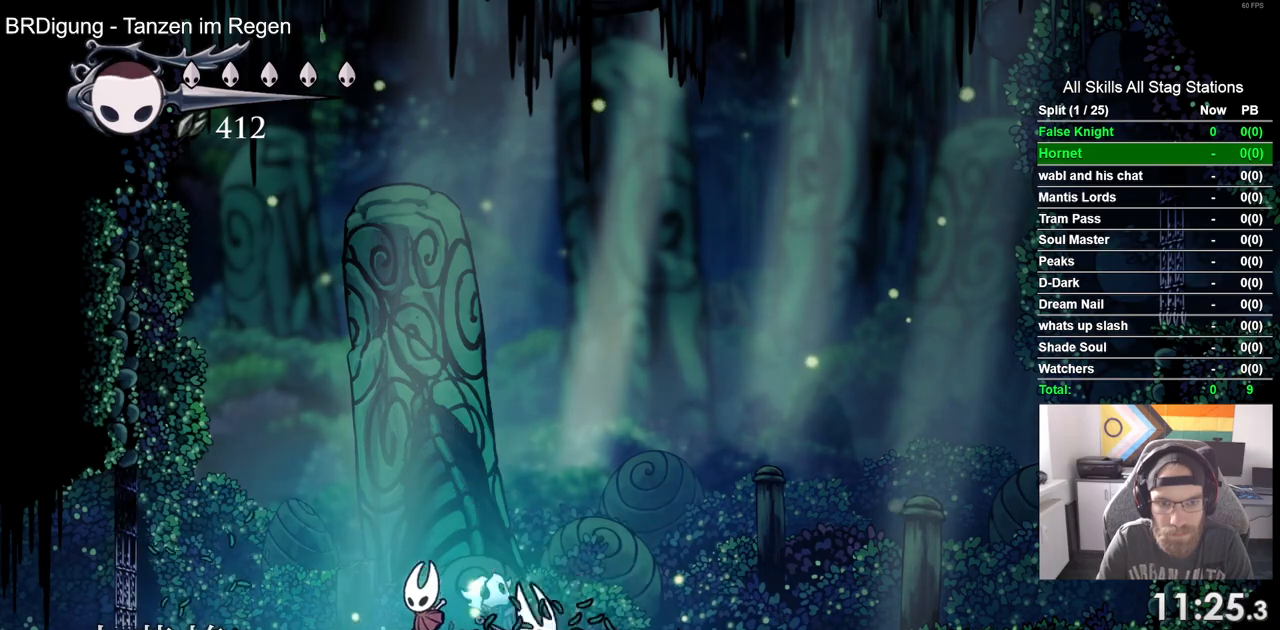
{"dt_ms": 500, "buttons": ["DPAD_RIGHT"], "left_stick": "center", "right_stick": "center", "events": [[150, "DPAD_UP", "down"], [167, "DPAD_LEFT", "up"], [167, "DPAD_UP", "up"], [217, "DPAD_RIGHT", "down"], [317, "SQUARE", "down"], [450, "SQUARE", "up"]]}
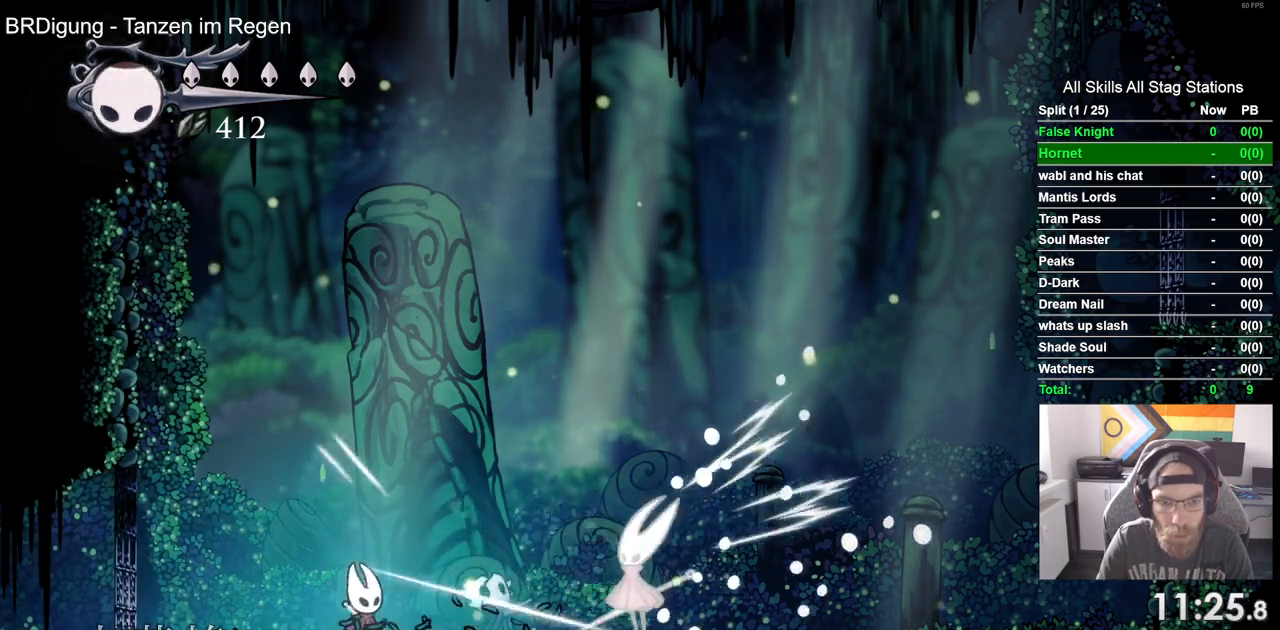
{"dt_ms": 500, "buttons": [], "left_stick": "center", "right_stick": "center", "events": [[133, "R1", "down"], [150, "DPAD_RIGHT", "up"], [267, "R1", "up"]]}
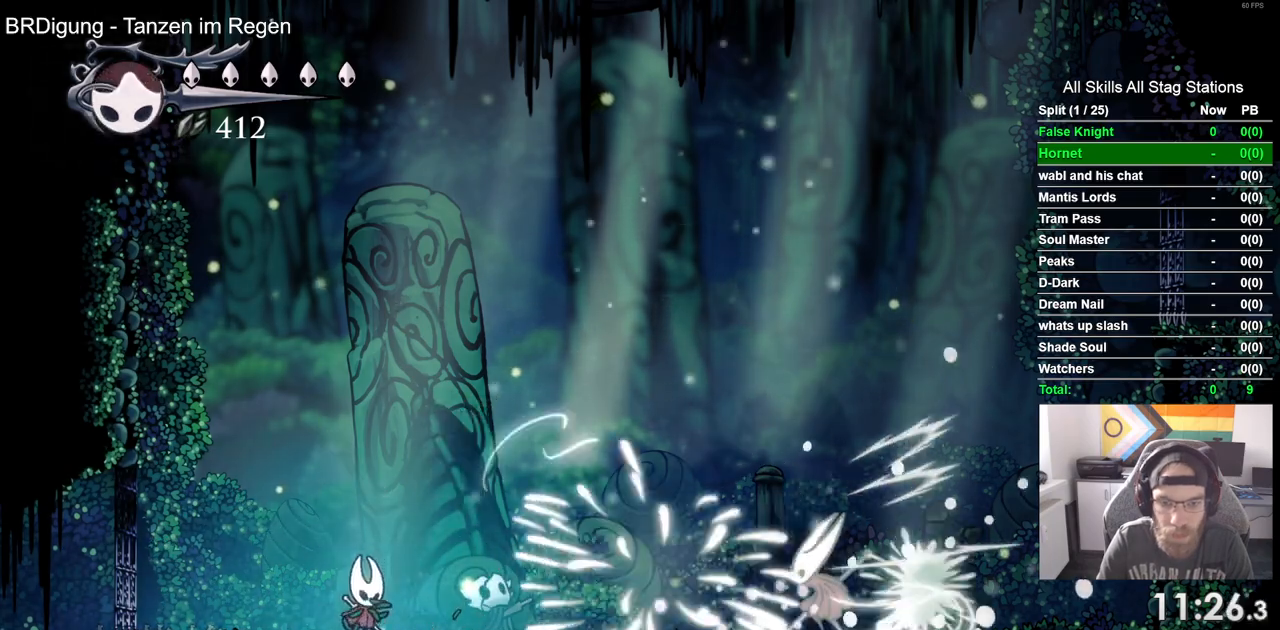
{"dt_ms": 500, "buttons": ["R2", "DPAD_LEFT"], "left_stick": "center", "right_stick": "center"}
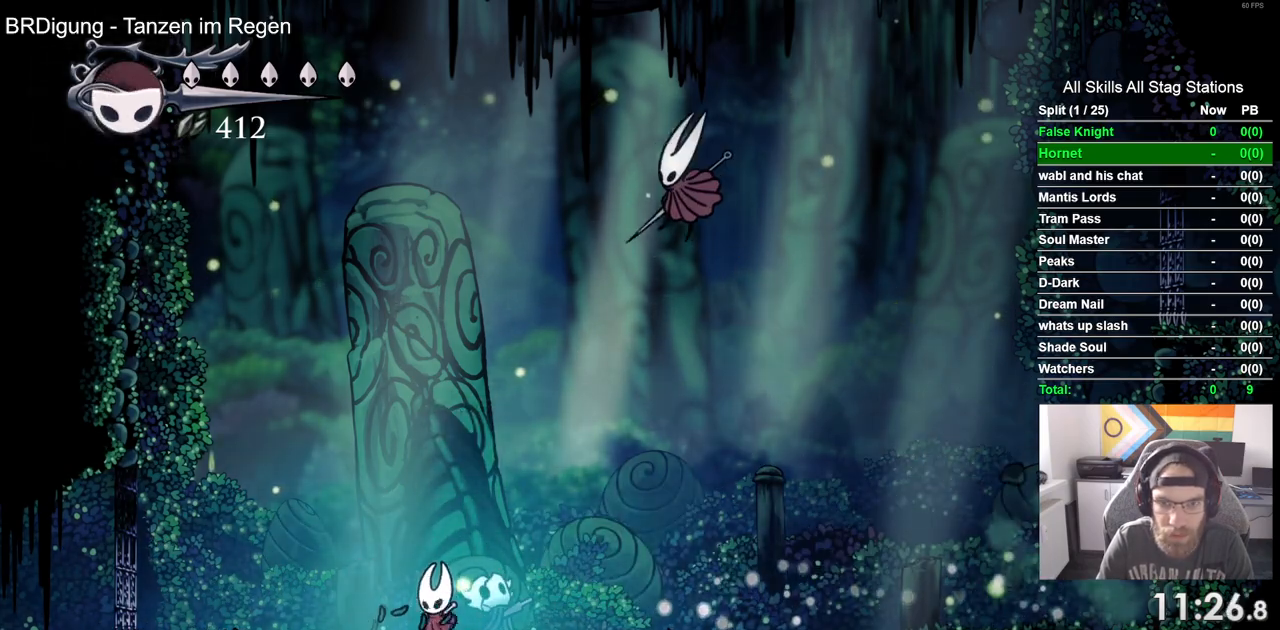
{"dt_ms": 500, "buttons": [], "left_stick": "center", "right_stick": "center", "events": [[50, "R2", "up"], [300, "DPAD_LEFT", "up"]]}
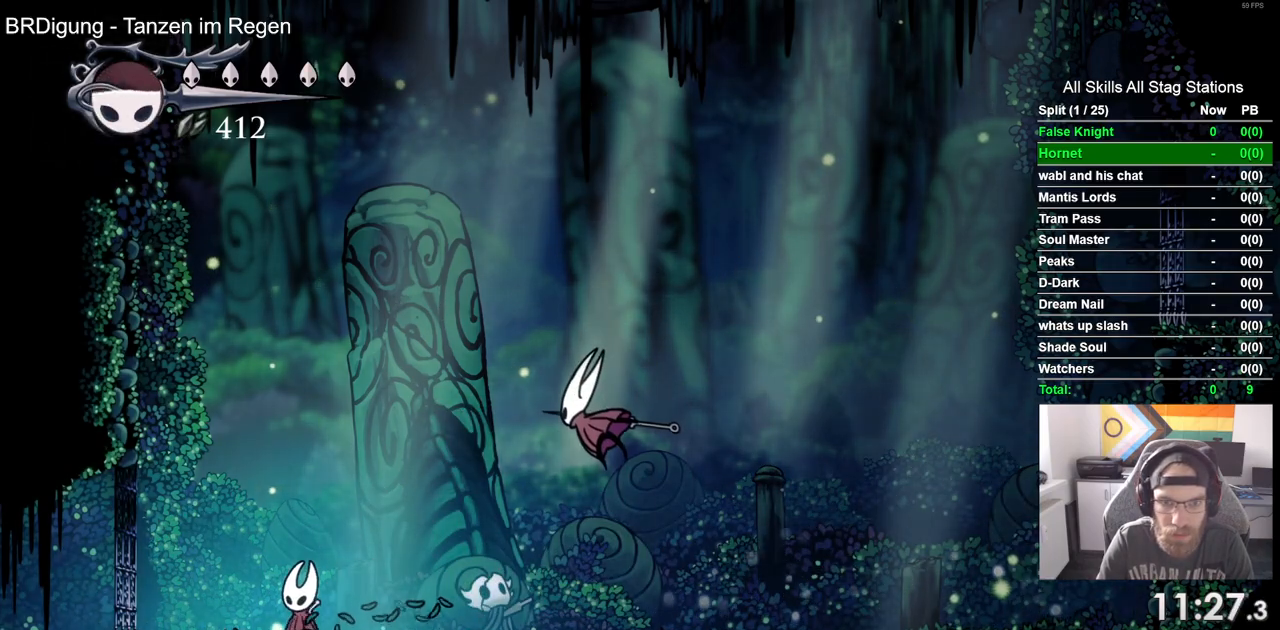
{"dt_ms": 500, "buttons": ["CROSS"], "left_stick": "center", "right_stick": "center", "events": [[133, "DPAD_LEFT", "down"], [367, "CROSS", "down"], [483, "DPAD_LEFT", "up"]]}
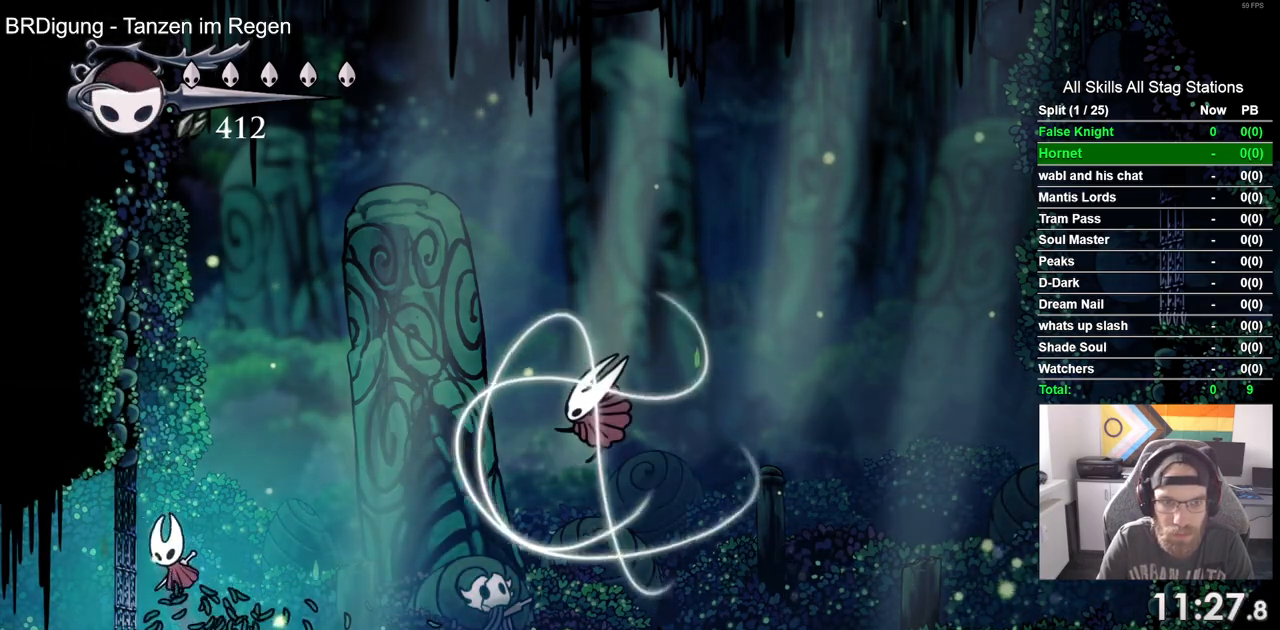
{"dt_ms": 500, "buttons": ["DPAD_RIGHT"], "left_stick": "center", "right_stick": "center", "events": [[67, "DPAD_RIGHT", "down"], [133, "R1", "down"], [200, "CROSS", "up"], [267, "R1", "up"]]}
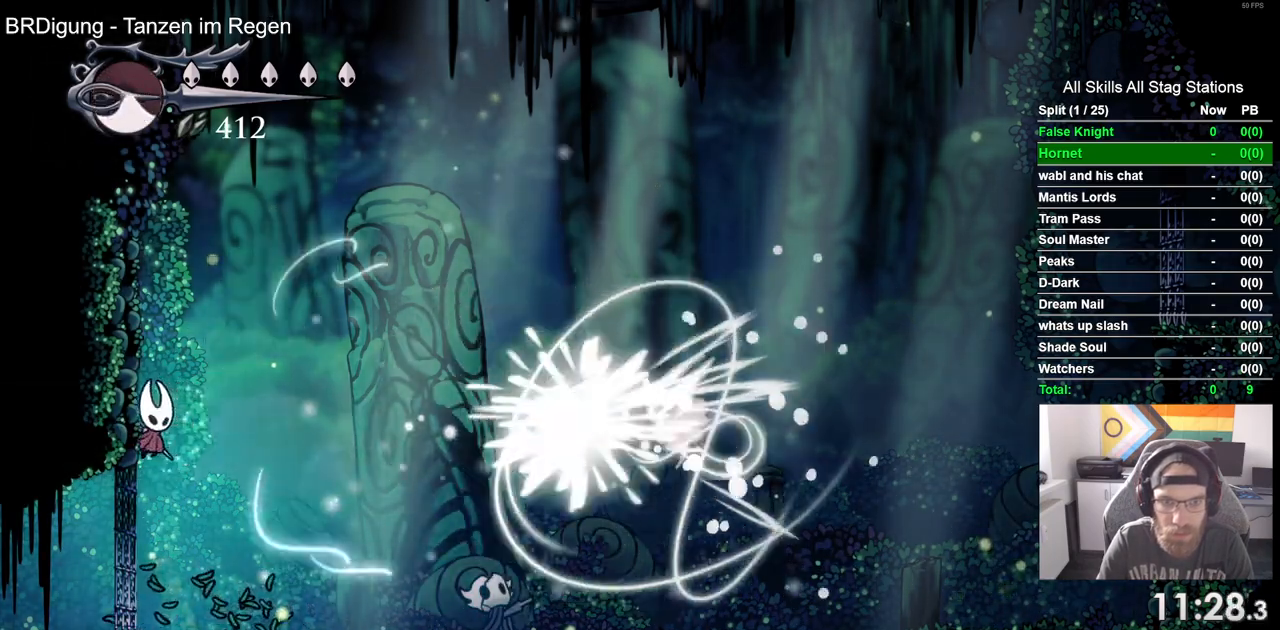
{"dt_ms": 500, "buttons": ["DPAD_RIGHT"], "left_stick": "center", "right_stick": "center", "events": []}
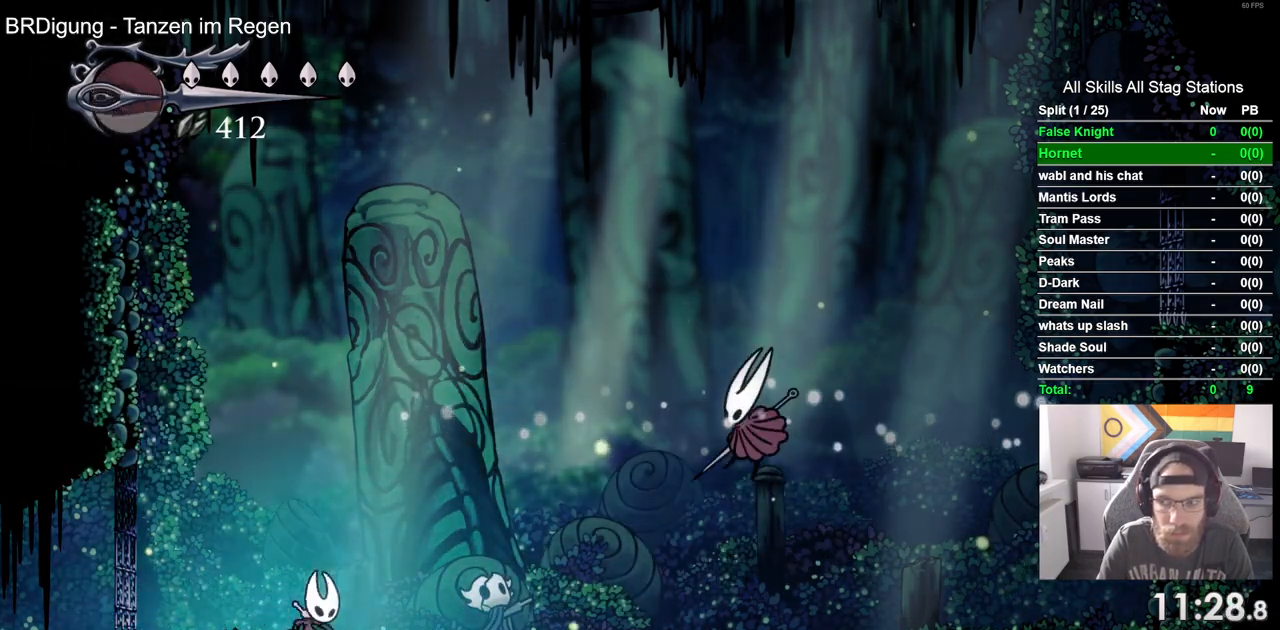
{"dt_ms": 500, "buttons": ["DPAD_RIGHT"], "left_stick": "center", "right_stick": "center", "events": []}
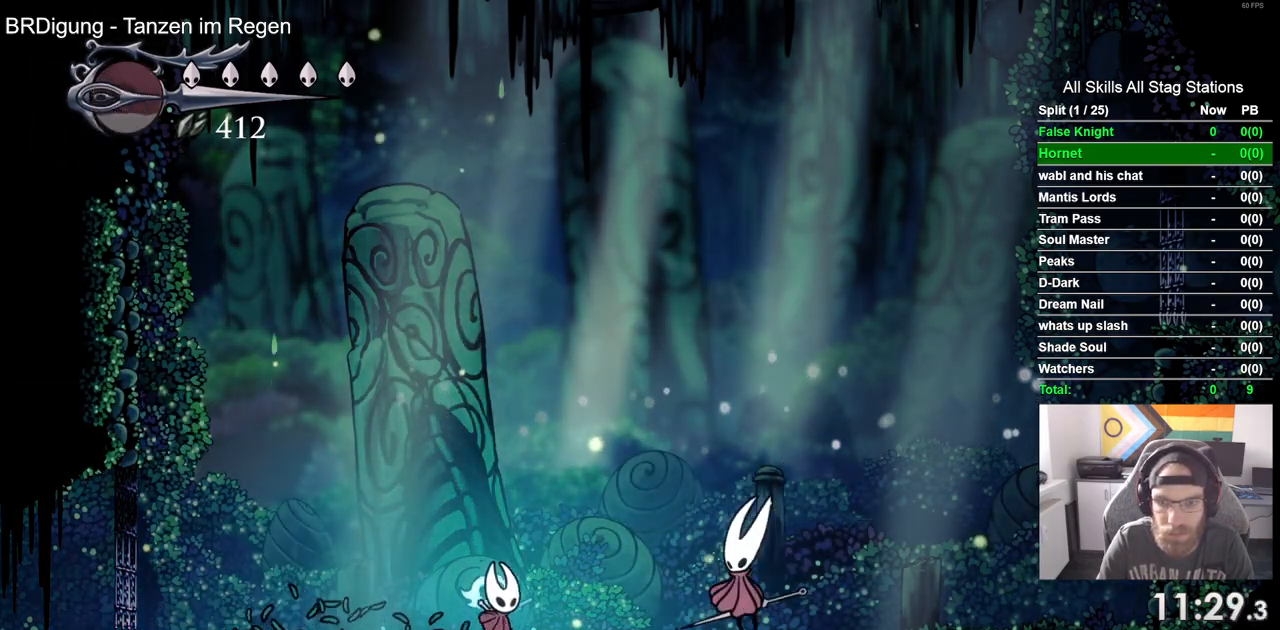
{"dt_ms": 500, "buttons": ["R1"], "left_stick": "center", "right_stick": "center", "events": [[100, "SQUARE", "down"], [267, "SQUARE", "up"], [400, "DPAD_RIGHT", "up"], [500, "R1", "down"]]}
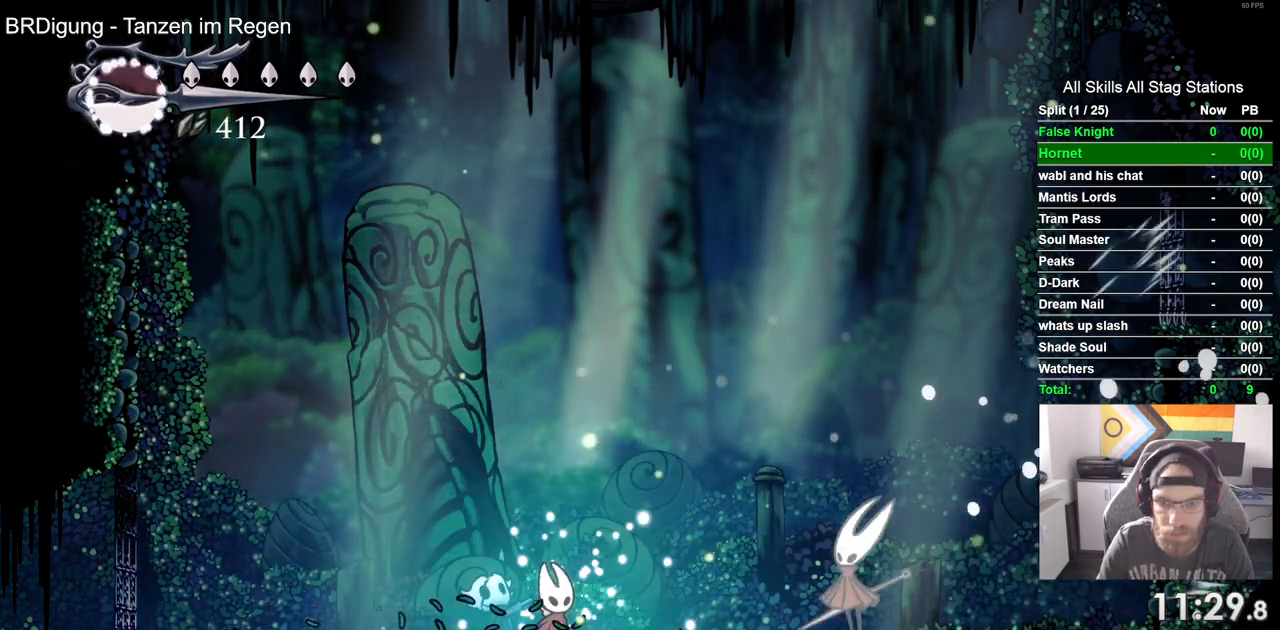
{"dt_ms": 500, "buttons": [], "left_stick": "center", "right_stick": "center"}
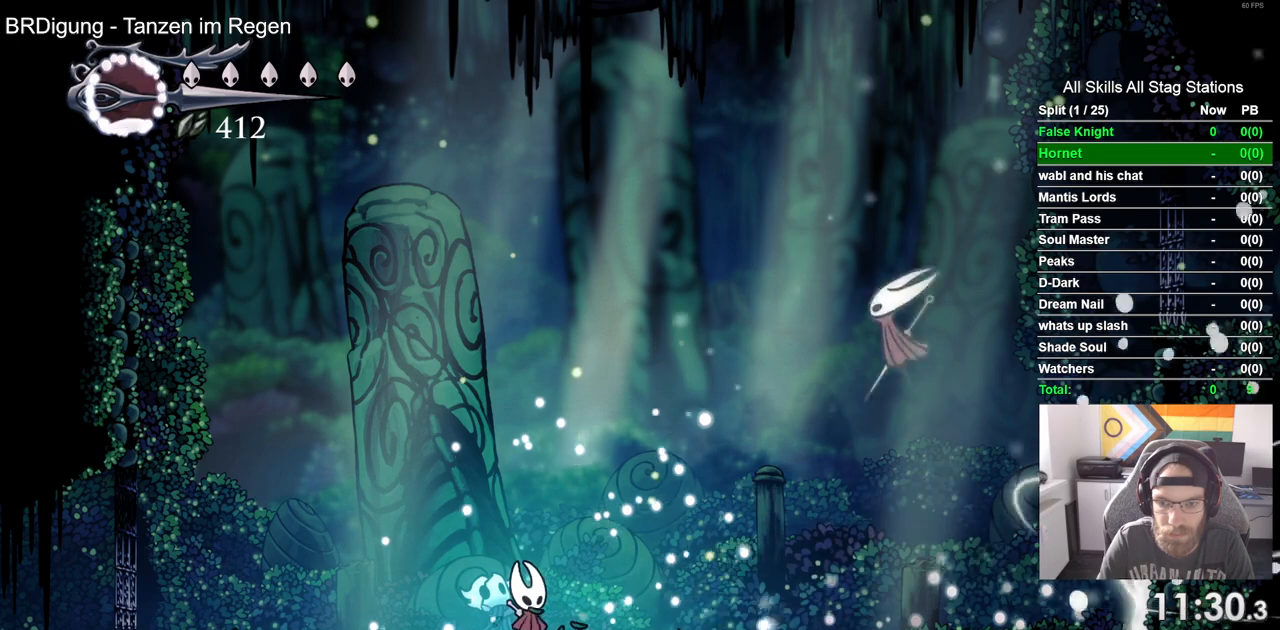
{"dt_ms": 500, "buttons": ["DPAD_LEFT"], "left_stick": "center", "right_stick": "center", "events": [[83, "DPAD_LEFT", "down"]]}
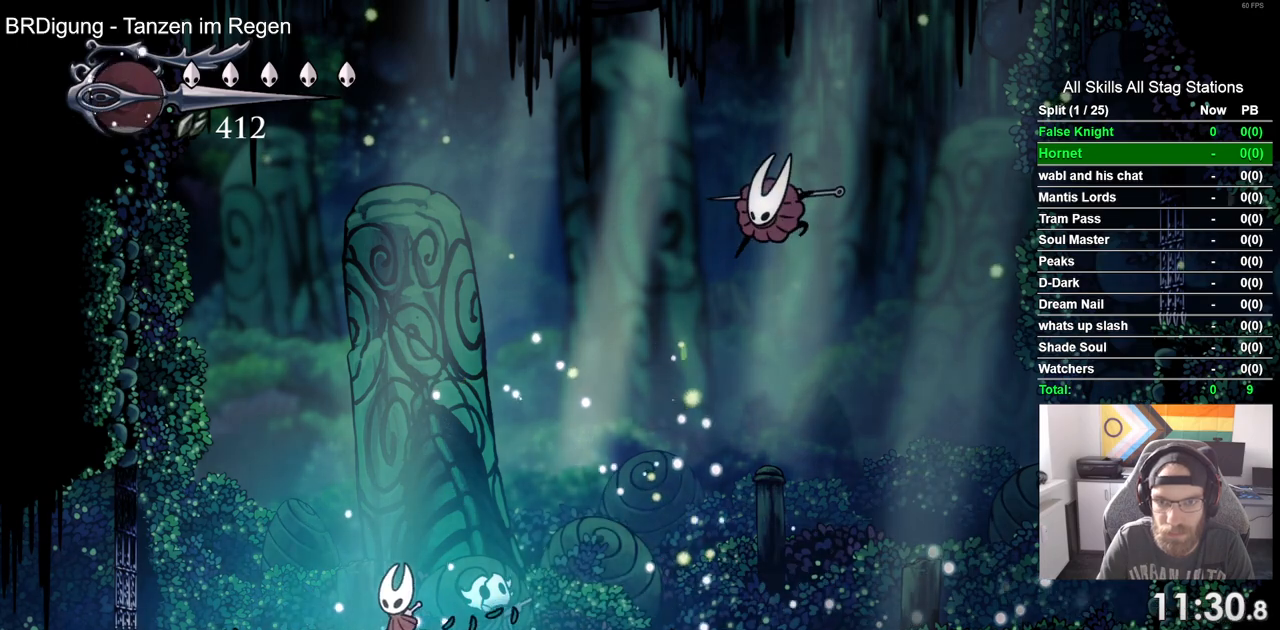
{"dt_ms": 500, "buttons": ["DPAD_RIGHT"], "left_stick": "center", "right_stick": "center", "events": [[300, "DPAD_LEFT", "up"], [300, "DPAD_UP", "down"], [333, "DPAD_UP", "up"], [383, "DPAD_RIGHT", "down"]]}
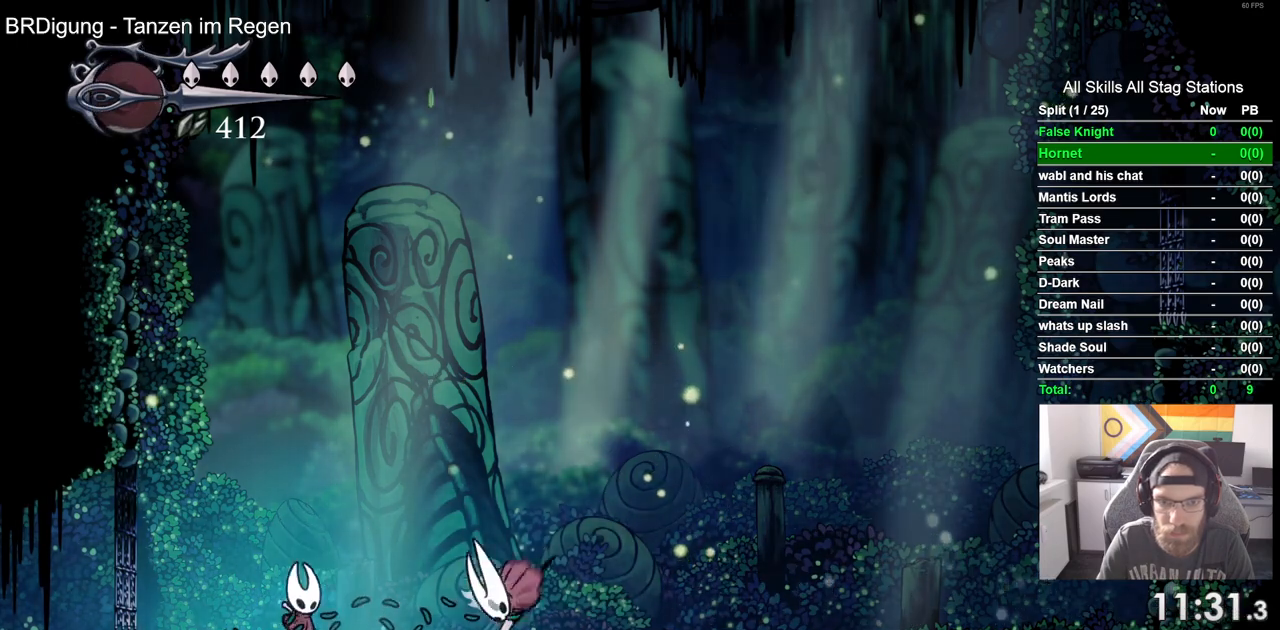
{"dt_ms": 500, "buttons": ["SQUARE", "DPAD_RIGHT"], "left_stick": "center", "right_stick": "center", "events": [[17, "SQUARE", "down"], [183, "SQUARE", "up"], [433, "SQUARE", "down"]]}
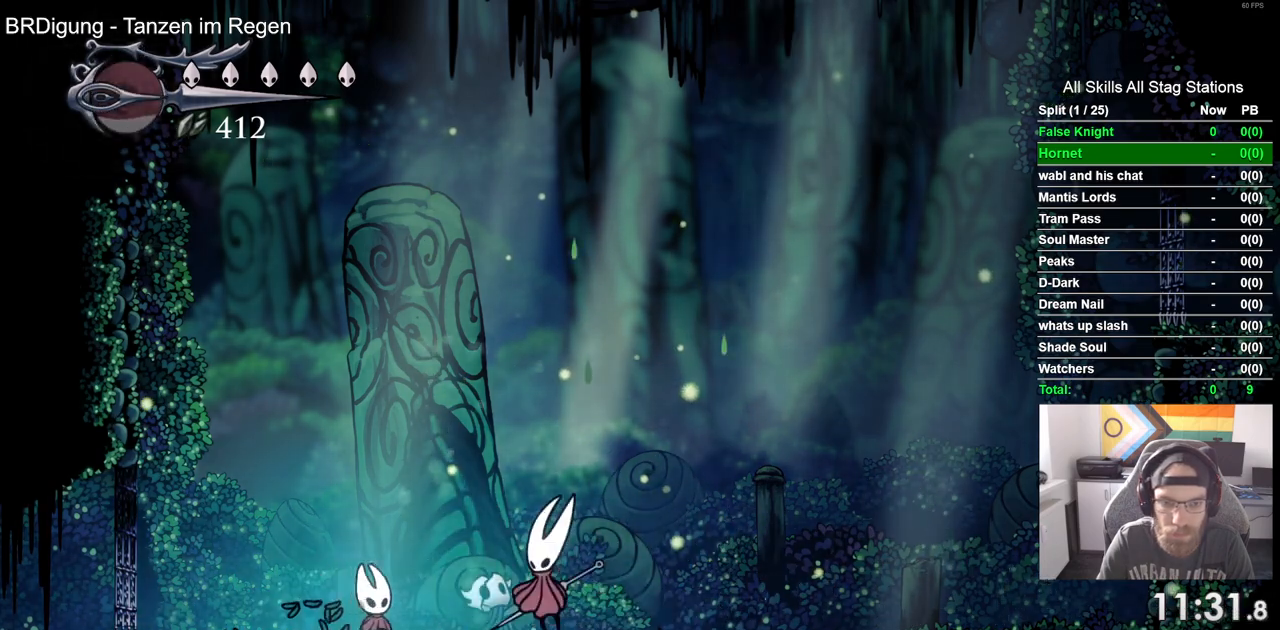
{"dt_ms": 500, "buttons": [], "left_stick": "center", "right_stick": "center", "events": [[50, "DPAD_RIGHT", "up"], [67, "SQUARE", "up"], [150, "R1", "down"], [283, "R1", "up"]]}
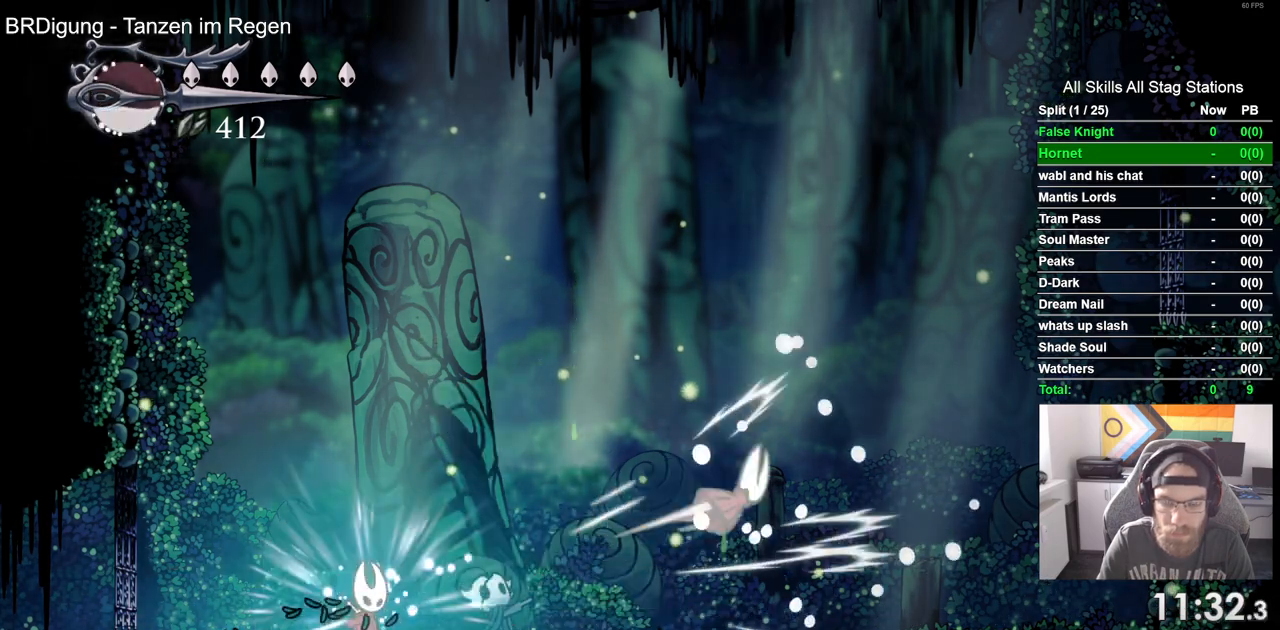
{"dt_ms": 500, "buttons": ["DPAD_RIGHT"], "left_stick": "center", "right_stick": "center", "events": [[83, "DPAD_RIGHT", "down"]]}
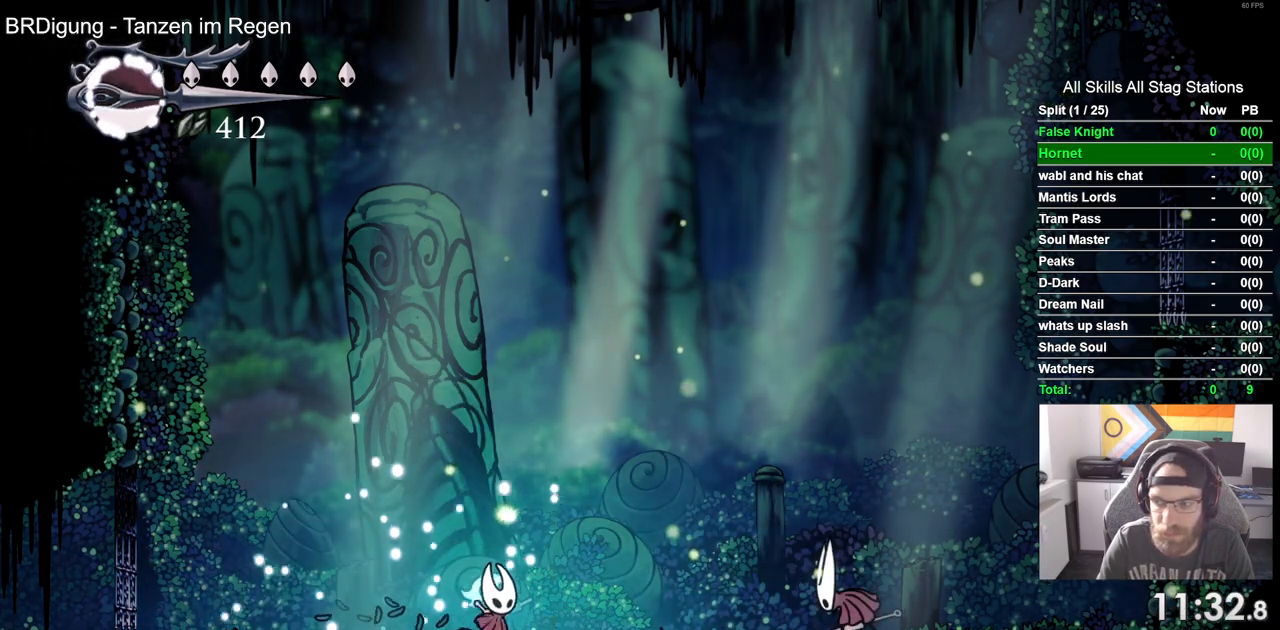
{"dt_ms": 500, "buttons": ["DPAD_RIGHT"], "left_stick": "center", "right_stick": "center", "events": []}
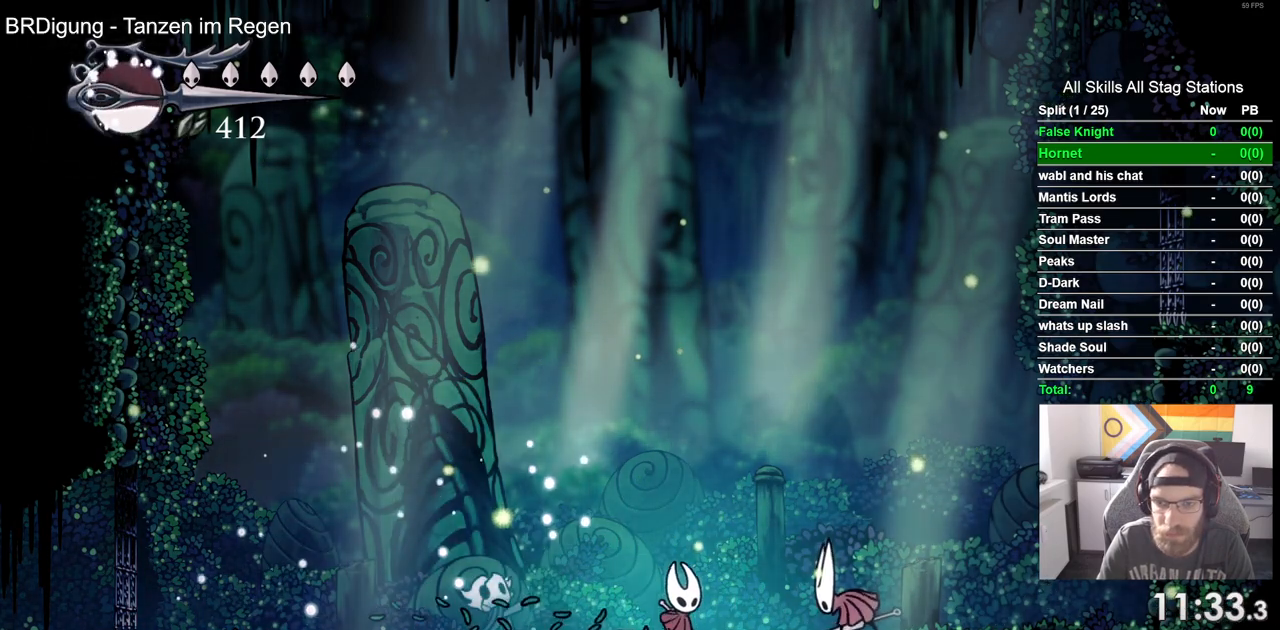
{"dt_ms": 500, "buttons": ["DPAD_RIGHT"], "left_stick": "center", "right_stick": "center", "events": [[50, "SQUARE", "down"], [233, "SQUARE", "up"]]}
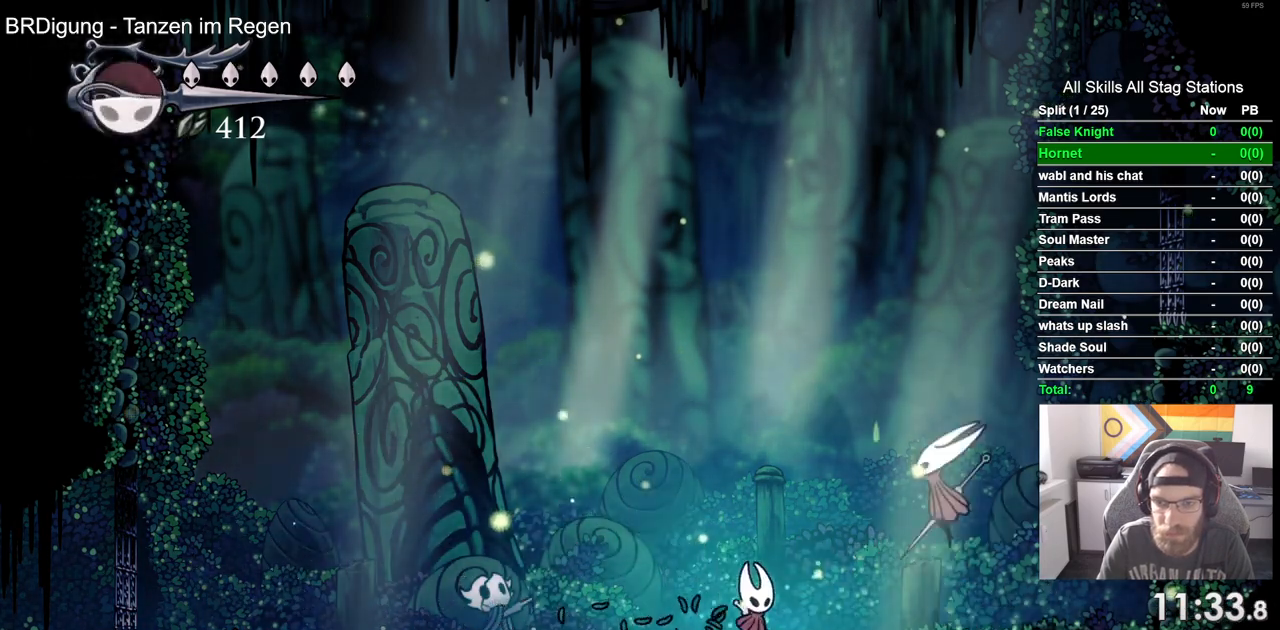
{"dt_ms": 500, "buttons": ["DPAD_RIGHT"], "left_stick": "center", "right_stick": "center", "events": []}
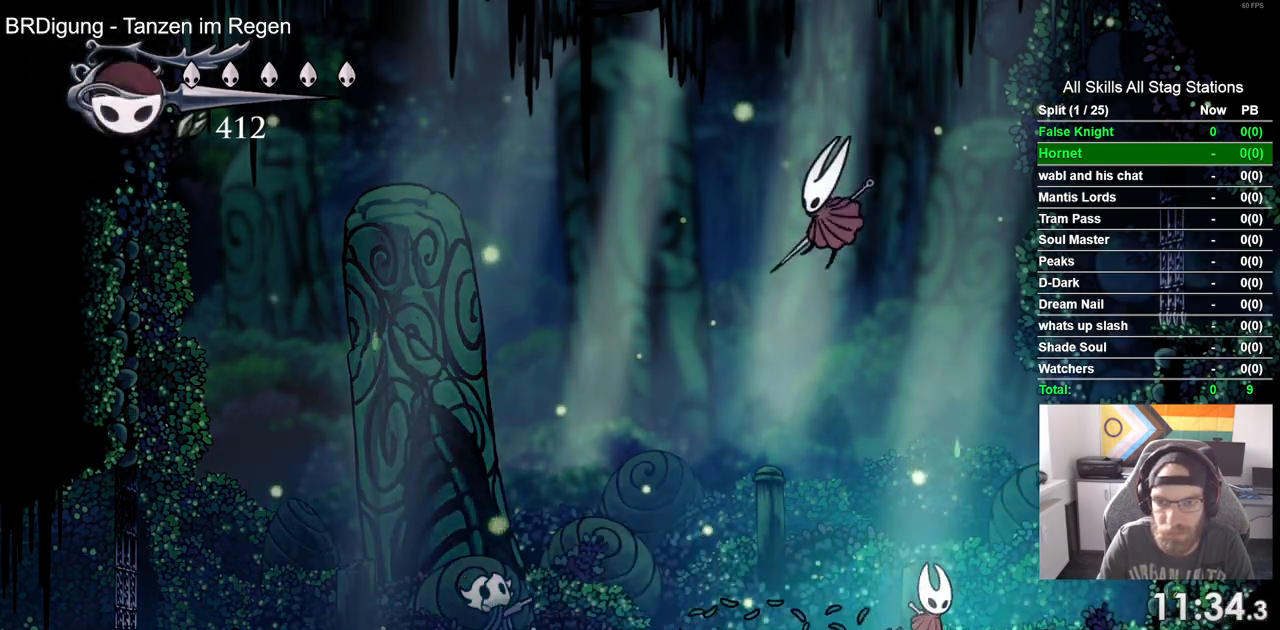
{"dt_ms": 500, "buttons": ["DPAD_LEFT"], "left_stick": "center", "right_stick": "center", "events": [[117, "DPAD_LEFT", "down"], [117, "DPAD_RIGHT", "up"], [233, "SQUARE", "down"], [417, "SQUARE", "up"]]}
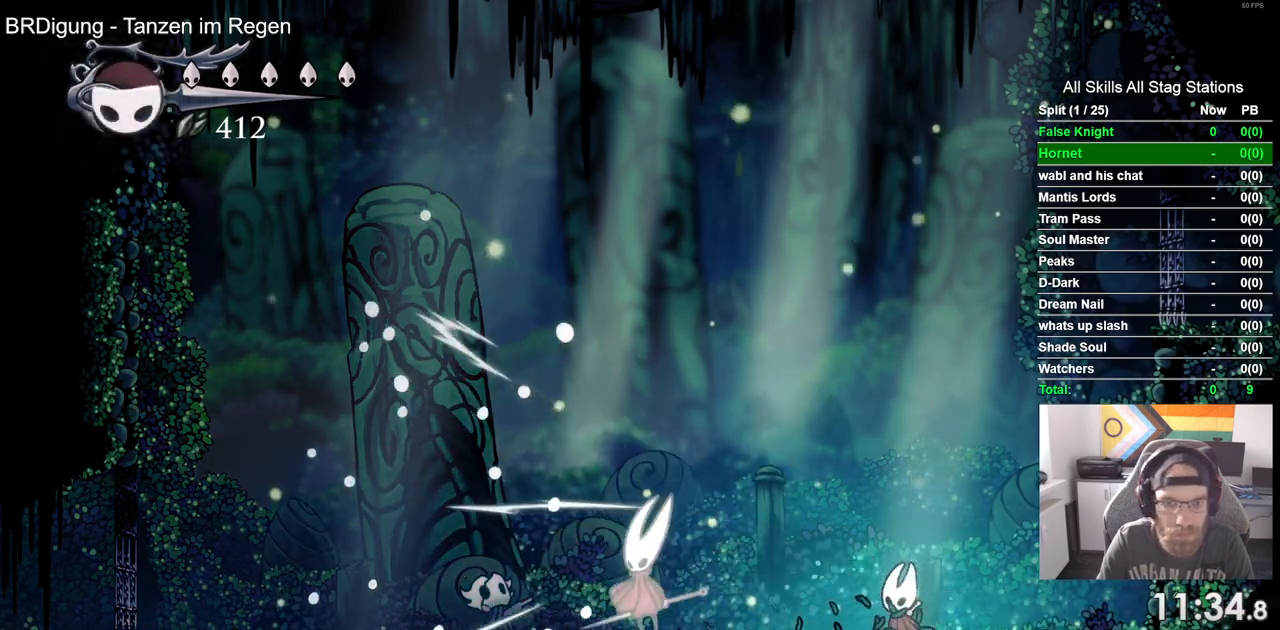
{"dt_ms": 500, "buttons": ["R1"], "left_stick": "center", "right_stick": "center", "events": [[233, "SQUARE", "down"], [350, "SQUARE", "up"], [400, "R1", "down"], [500, "DPAD_LEFT", "up"]]}
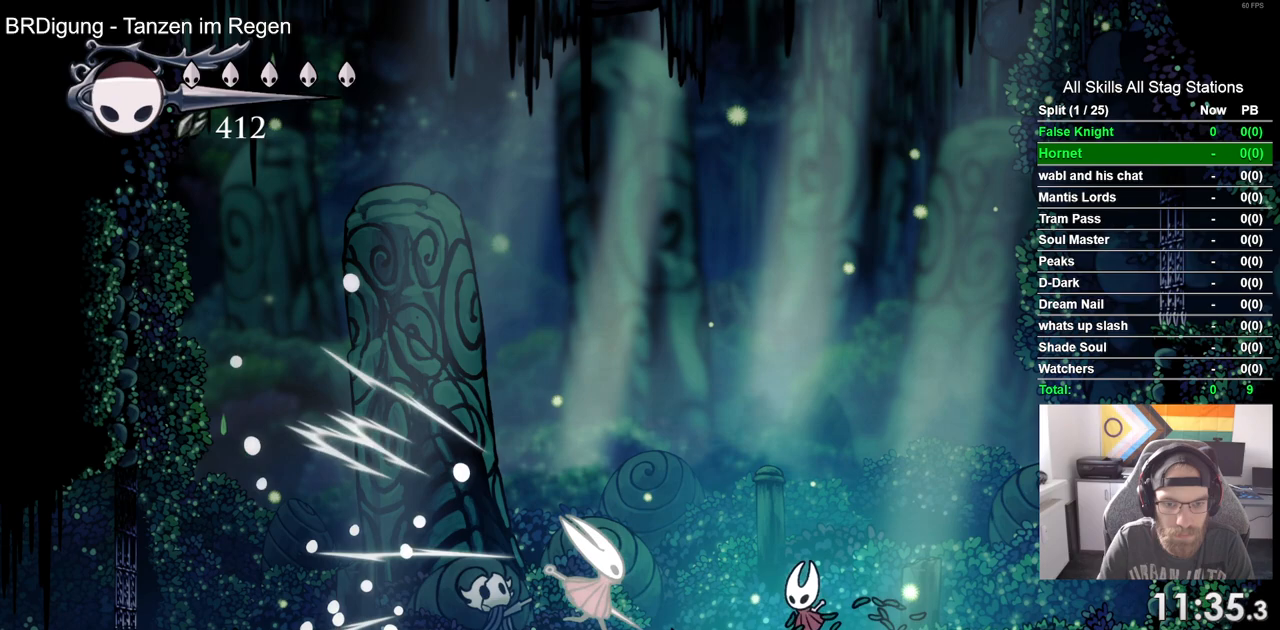
{"dt_ms": 500, "buttons": ["DPAD_RIGHT"], "left_stick": "center", "right_stick": "center", "events": [[33, "R1", "up"], [500, "DPAD_RIGHT", "down"]]}
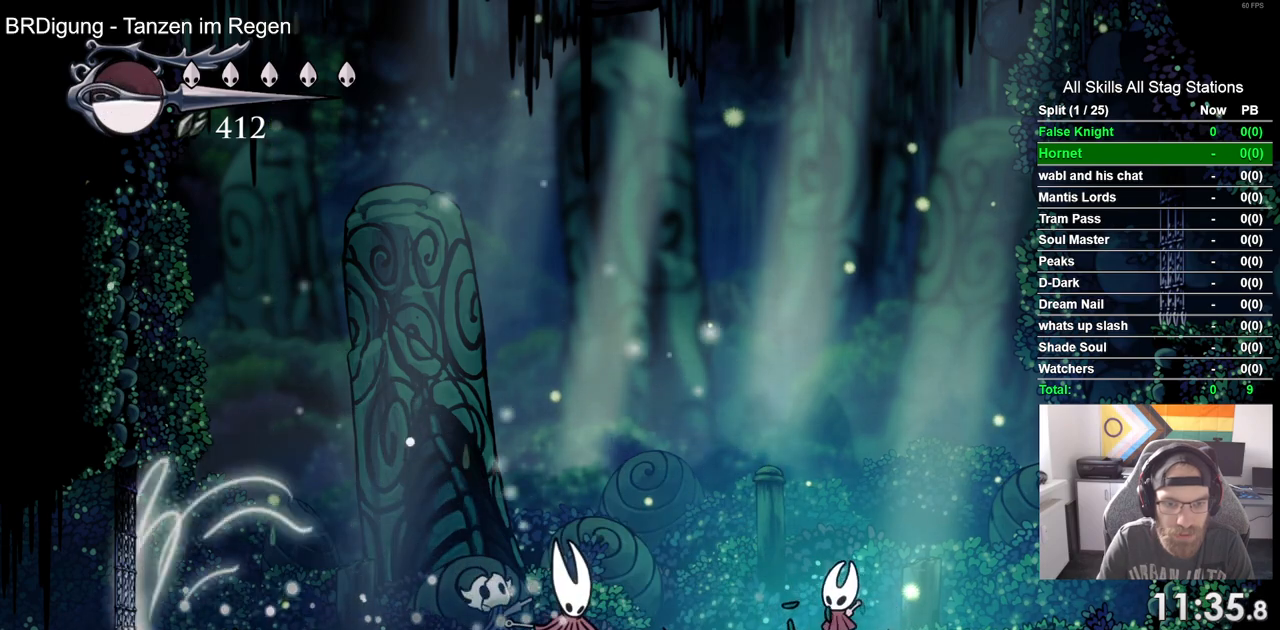
{"dt_ms": 500, "buttons": [], "left_stick": "center", "right_stick": "center", "events": [[167, "DPAD_RIGHT", "up"], [217, "DPAD_RIGHT", "down"], [367, "DPAD_RIGHT", "up"]]}
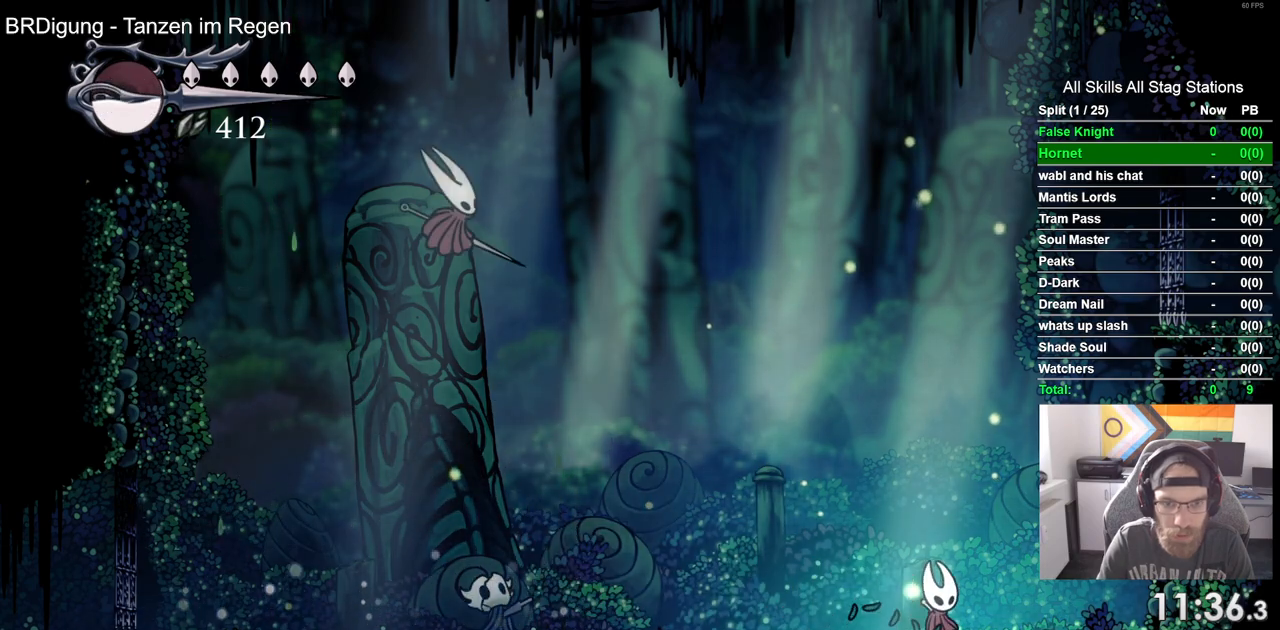
{"dt_ms": 500, "buttons": ["DPAD_RIGHT"], "left_stick": "center", "right_stick": "center", "events": [[283, "DPAD_LEFT", "down"], [400, "DPAD_LEFT", "up"], [483, "DPAD_RIGHT", "down"]]}
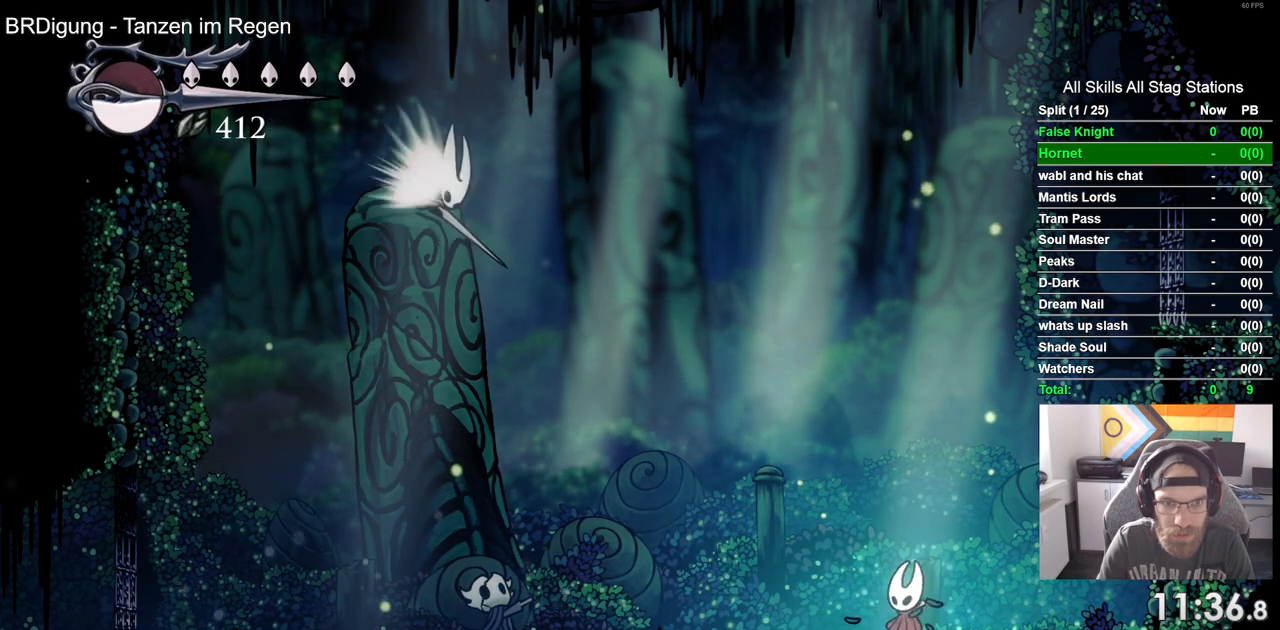
{"dt_ms": 500, "buttons": ["CROSS", "DPAD_LEFT"], "left_stick": "center", "right_stick": "center", "events": [[33, "CROSS", "down"], [217, "DPAD_RIGHT", "up"], [250, "DPAD_LEFT", "down"]]}
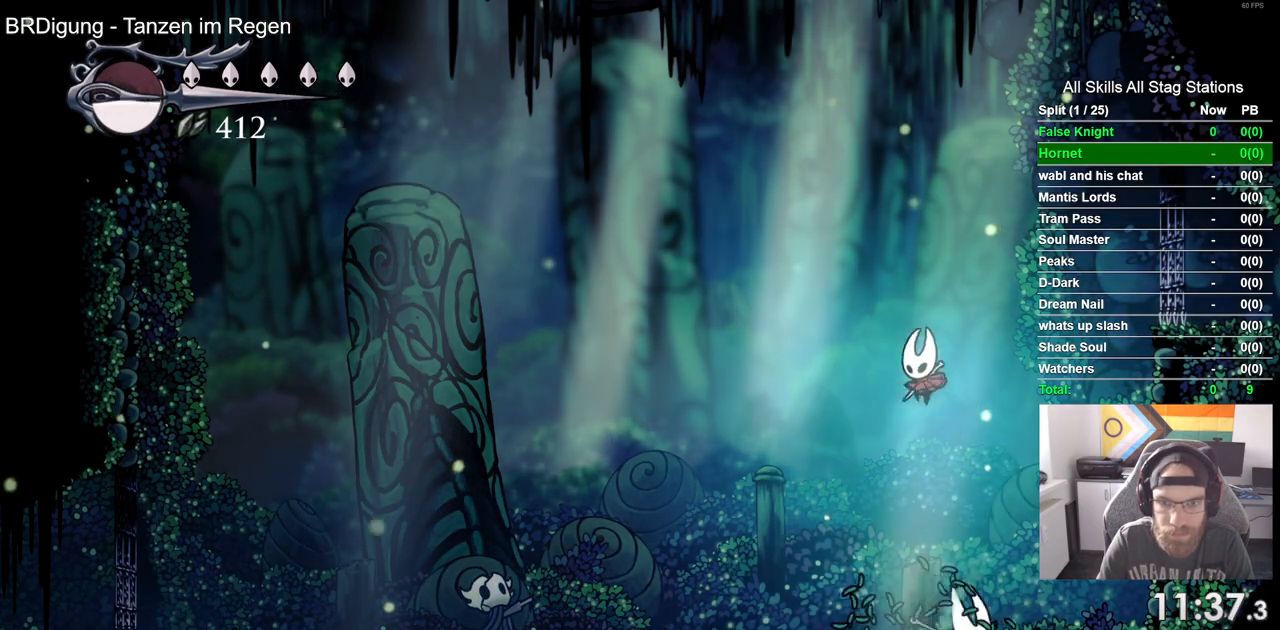
{"dt_ms": 500, "buttons": [], "left_stick": "center", "right_stick": "center", "events": [[67, "CROSS", "up"], [150, "DPAD_LEFT", "up"], [233, "DPAD_RIGHT", "down"], [400, "SQUARE", "down"], [433, "DPAD_RIGHT", "up"], [500, "SQUARE", "up"]]}
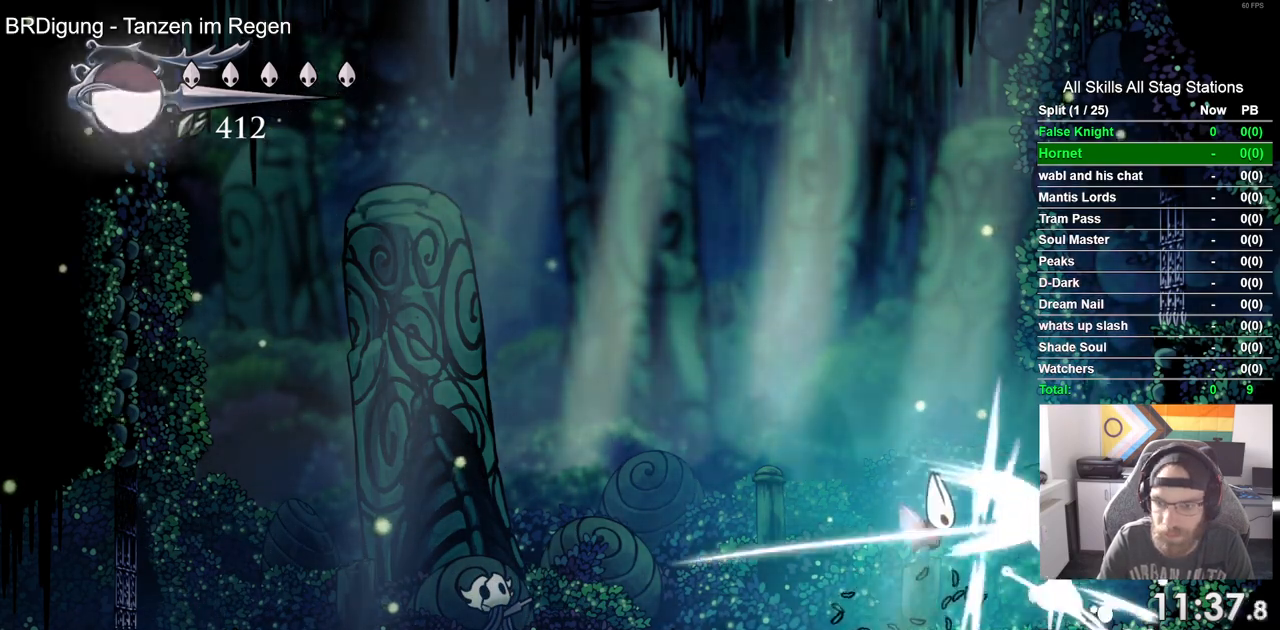
{"dt_ms": 500, "buttons": ["DPAD_LEFT"], "left_stick": "center", "right_stick": "center", "events": [[50, "R1", "down"], [167, "R1", "up"], [317, "DPAD_LEFT", "down"]]}
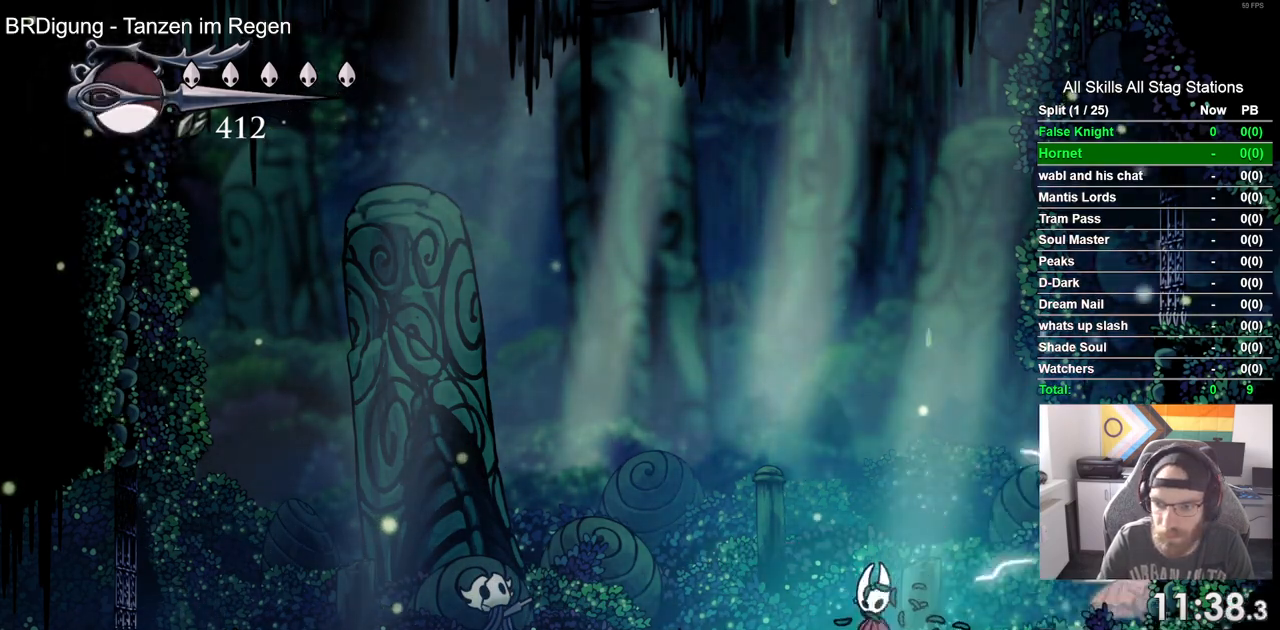
{"dt_ms": 500, "buttons": ["CROSS", "DPAD_RIGHT"], "left_stick": "center", "right_stick": "center"}
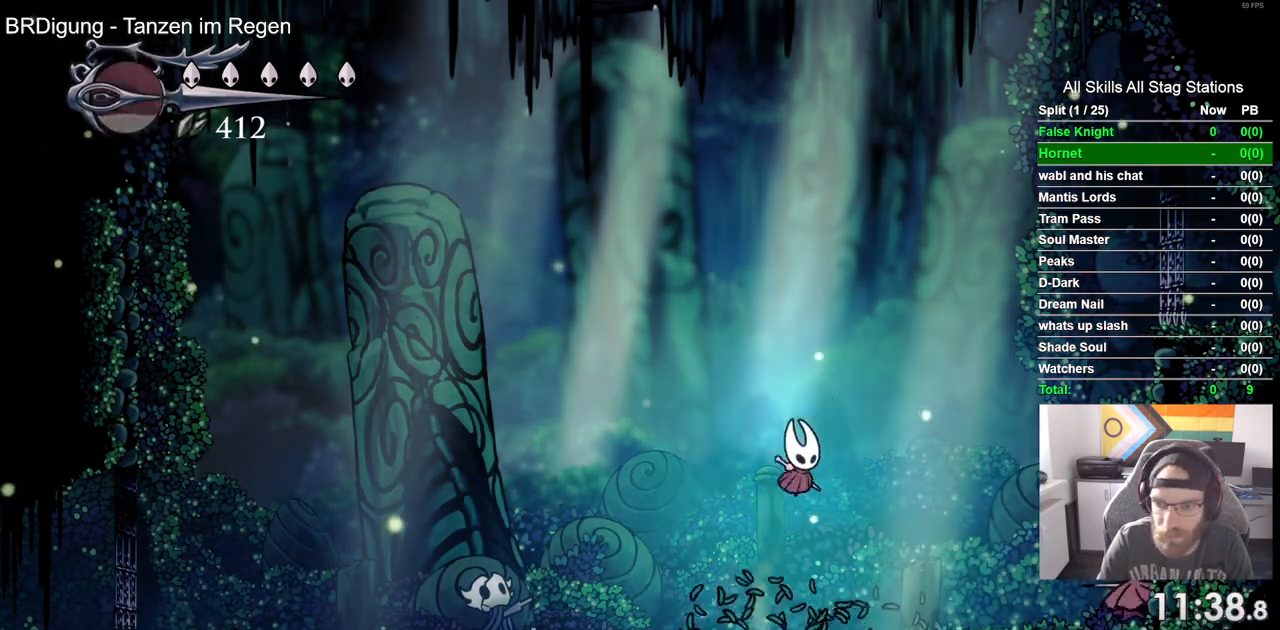
{"dt_ms": 1000, "buttons": ["CROSS", "DPAD_RIGHT"], "left_stick": "center", "right_stick": "center"}
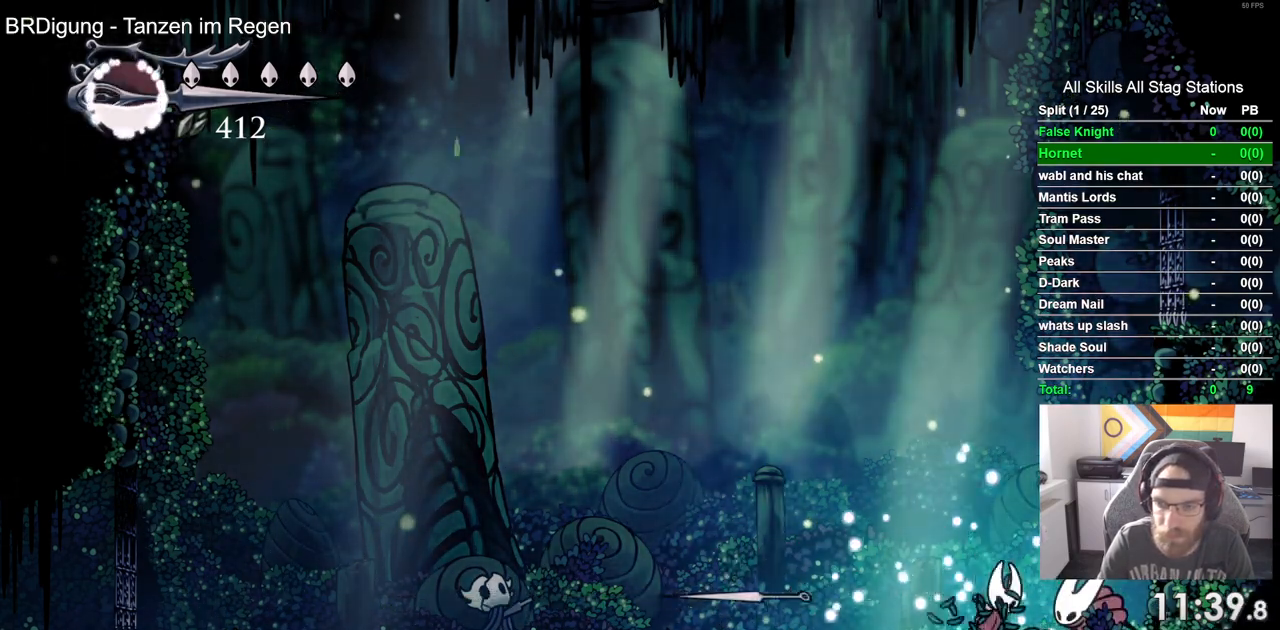
{"dt_ms": 500, "buttons": [], "left_stick": "center", "right_stick": "center", "events": [[100, "DPAD_RIGHT", "up"], [150, "CROSS", "up"], [383, "SQUARE", "down"], [500, "SQUARE", "up"]]}
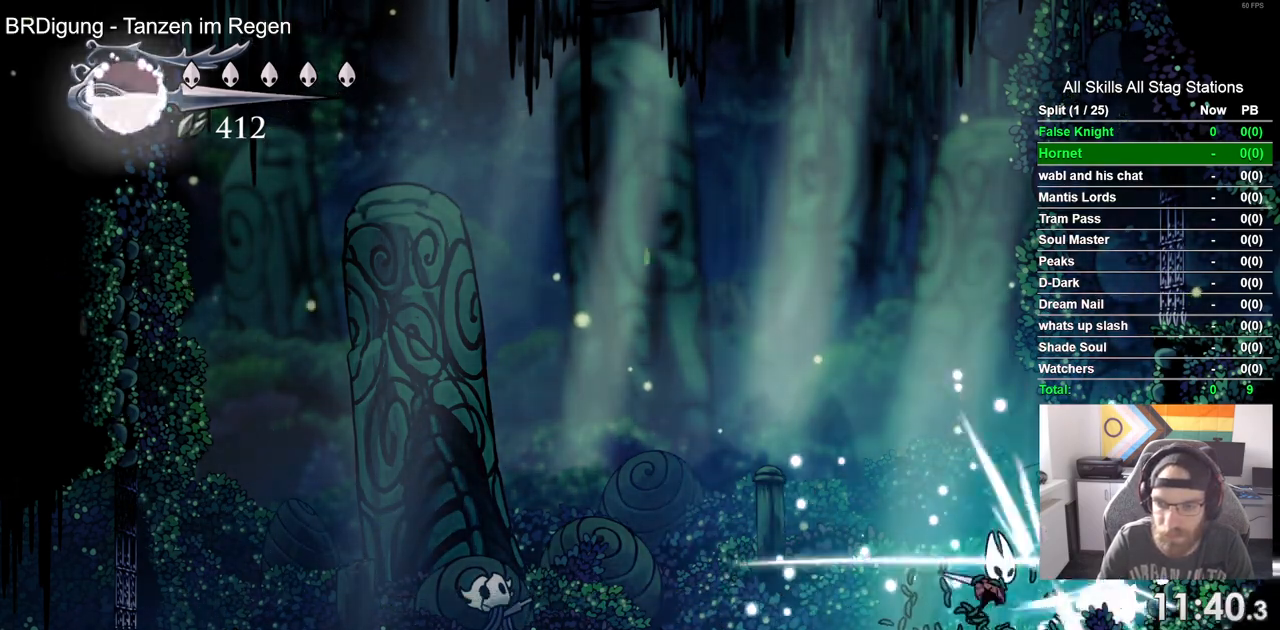
{"dt_ms": 500, "buttons": ["CROSS", "DPAD_LEFT"], "left_stick": "center", "right_stick": "center", "events": [[33, "DPAD_LEFT", "down"], [467, "CROSS", "down"]]}